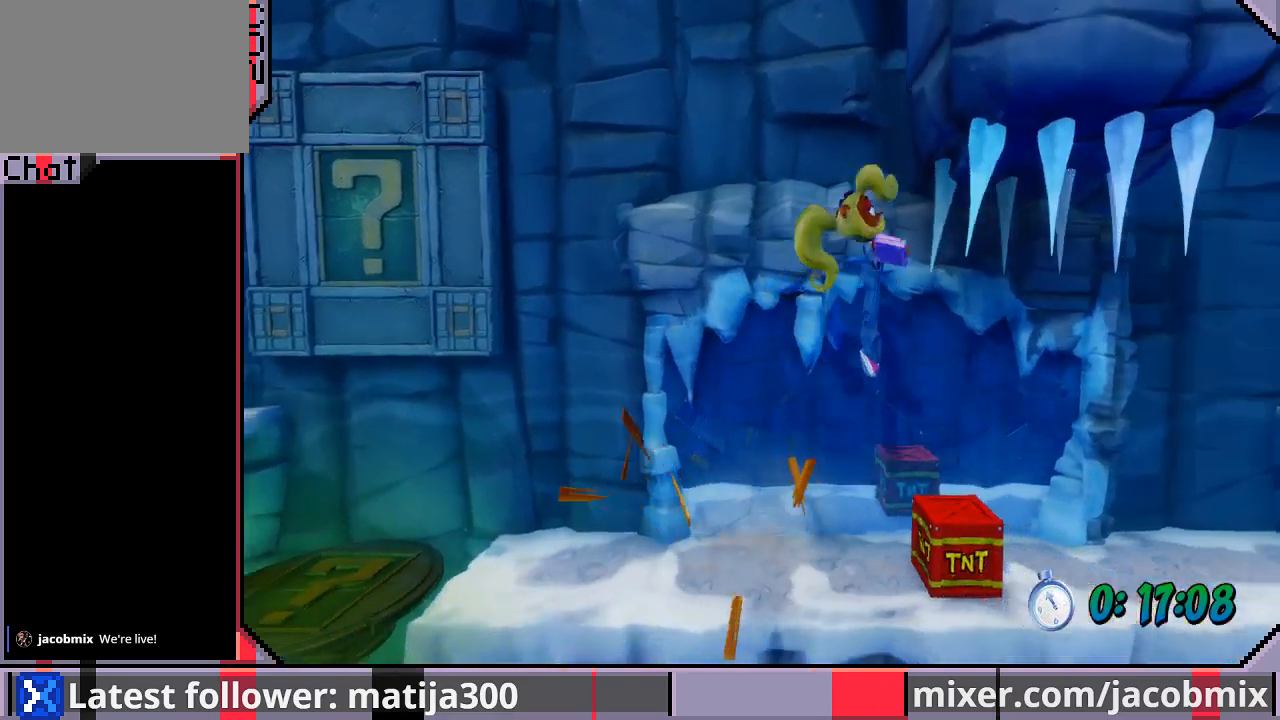
Gameplay with a controller (PlayStation layout); each line is a JSON object with the inputs held at the frame after it. "events" lists button and stick changes between this image and that frame as [ms after this image, input, new state], when the widget could be followed in between. Not read: L2 R1 R2.
{"buttons": ["DPAD_RIGHT"], "left_stick": "center", "right_stick": "center", "events": [[167, "DPAD_RIGHT", "up"], [333, "DPAD_RIGHT", "down"]]}
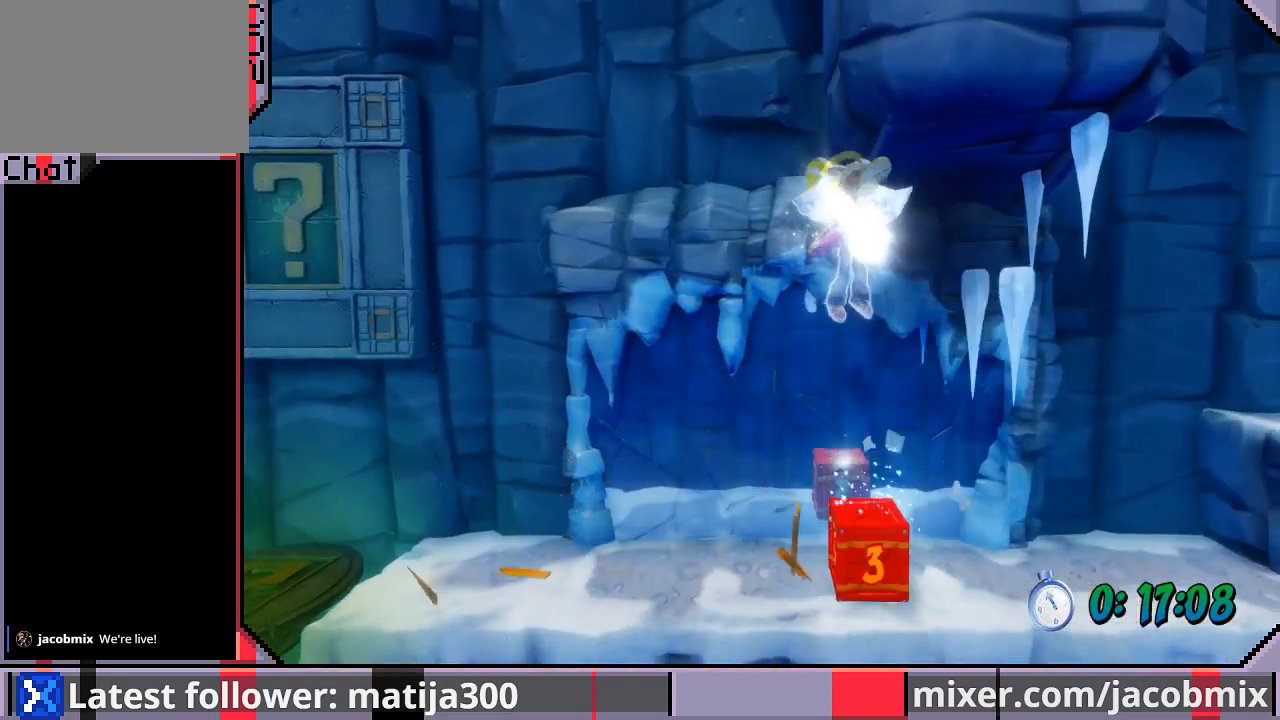
{"buttons": [], "left_stick": "center", "right_stick": "center", "events": [[100, "DPAD_RIGHT", "up"]]}
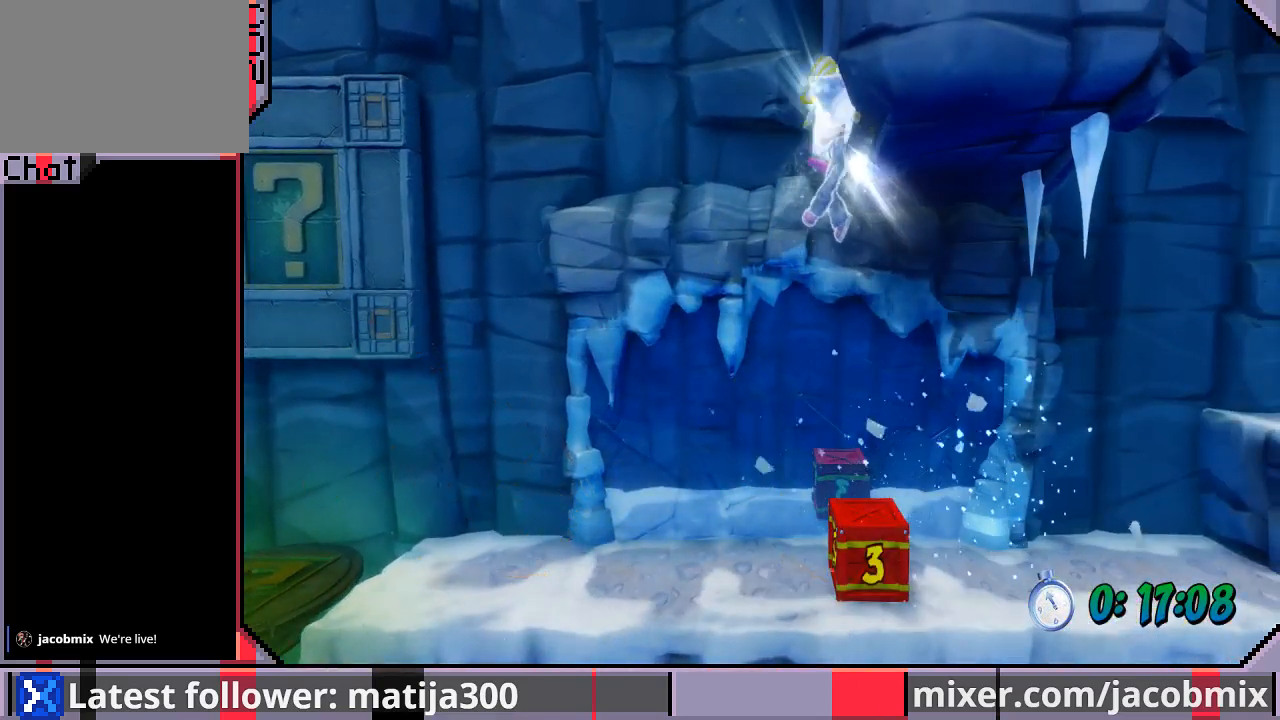
{"buttons": [], "left_stick": "center", "right_stick": "center", "events": [[67, "DPAD_RIGHT", "down"], [300, "DPAD_RIGHT", "up"]]}
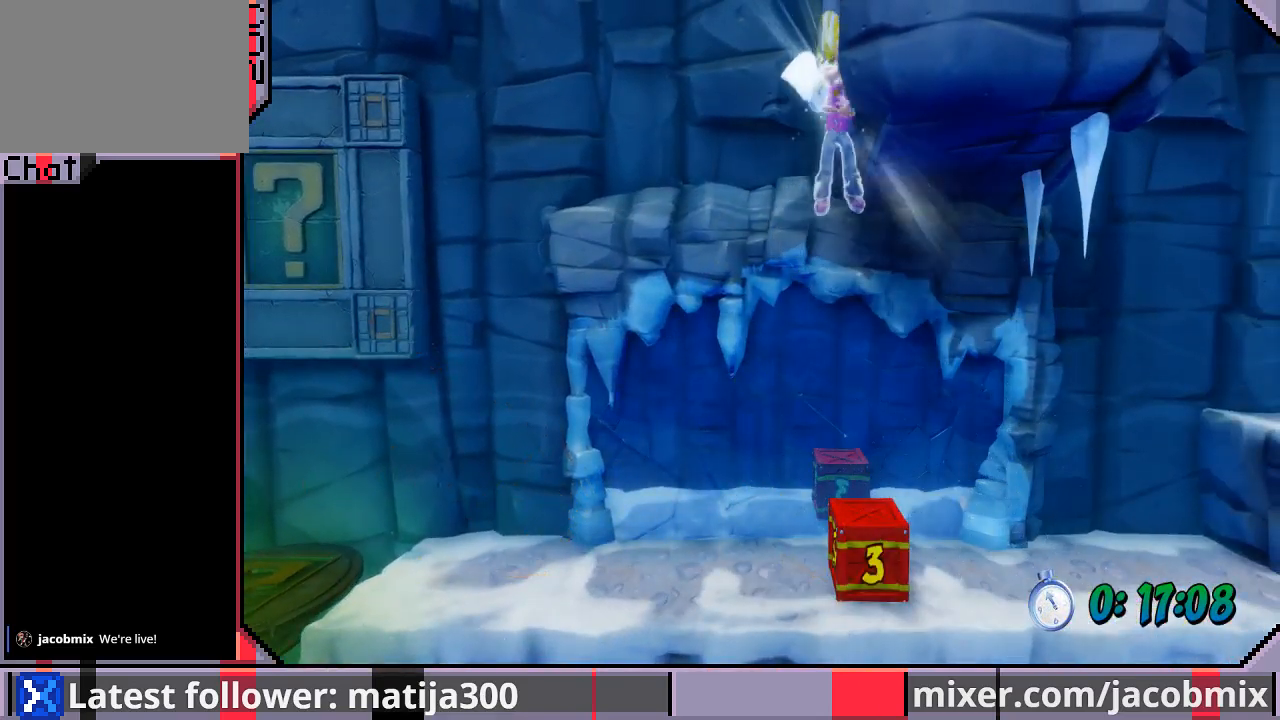
{"buttons": ["DPAD_RIGHT"], "left_stick": "center", "right_stick": "center", "events": [[133, "DPAD_RIGHT", "down"]]}
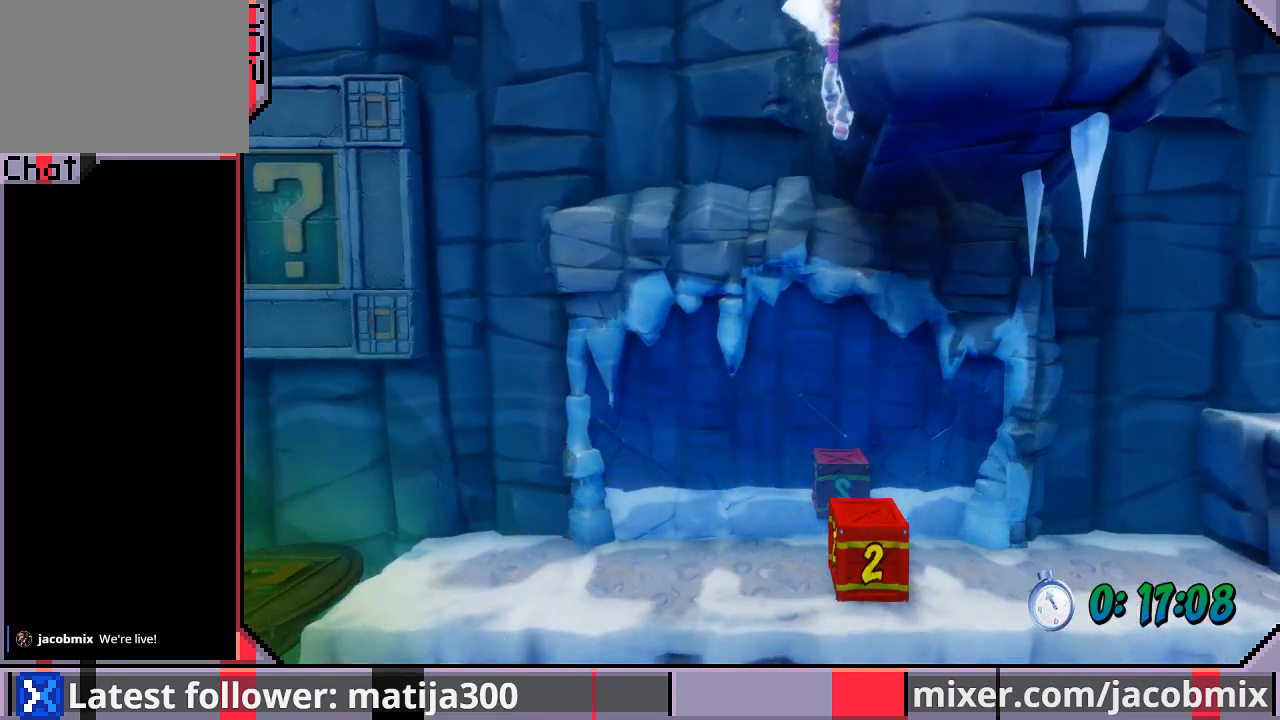
{"buttons": ["DPAD_RIGHT"], "left_stick": "center", "right_stick": "center", "events": []}
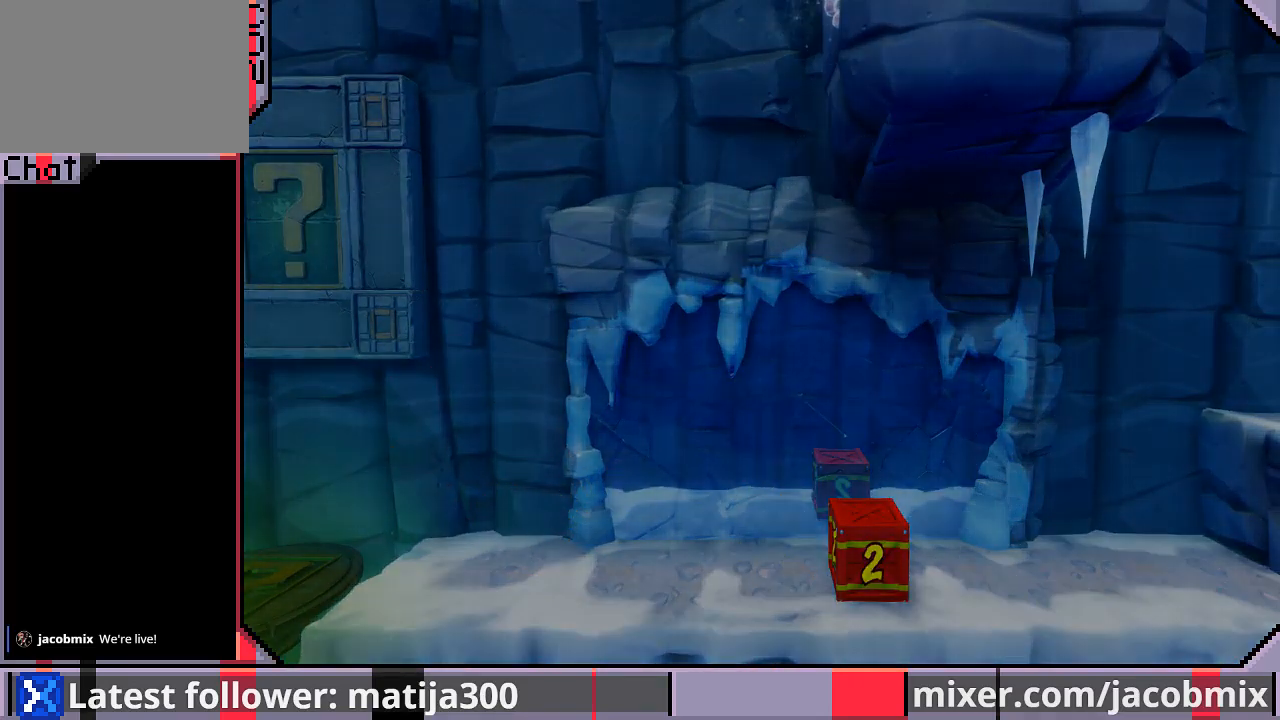
{"buttons": ["DPAD_RIGHT"], "left_stick": "center", "right_stick": "center", "events": []}
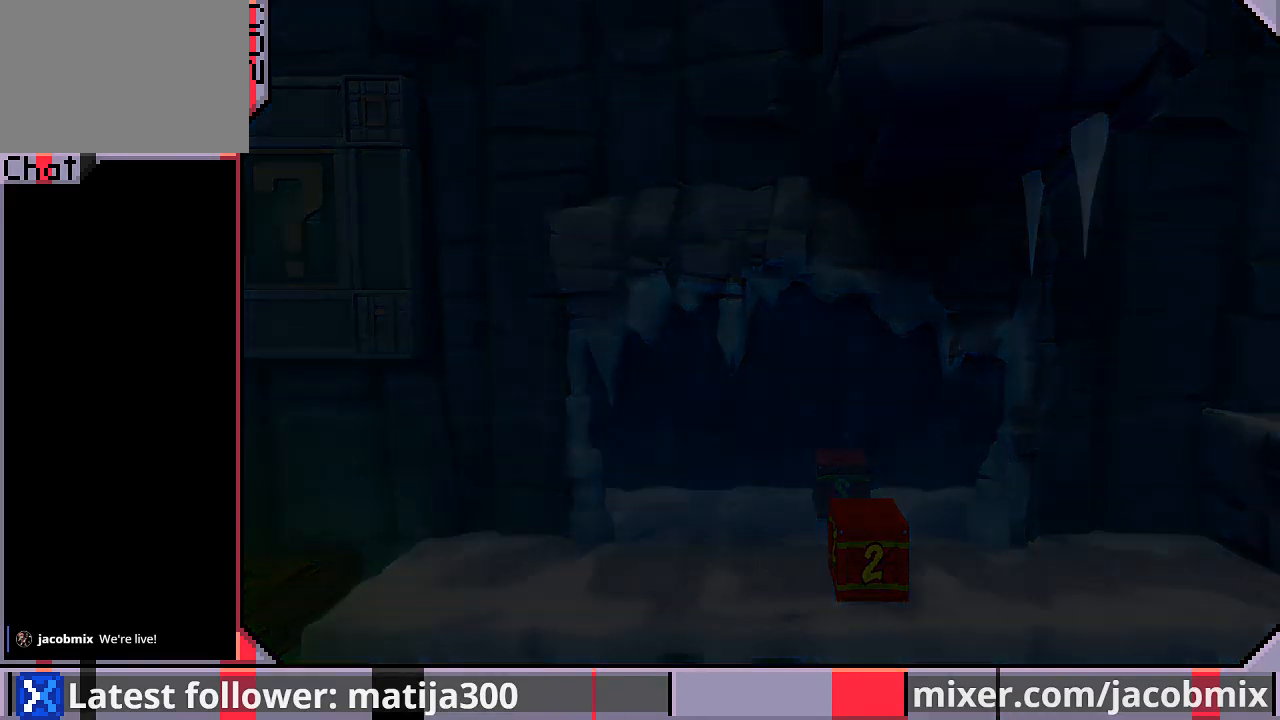
{"buttons": ["DPAD_RIGHT"], "left_stick": "center", "right_stick": "center", "events": []}
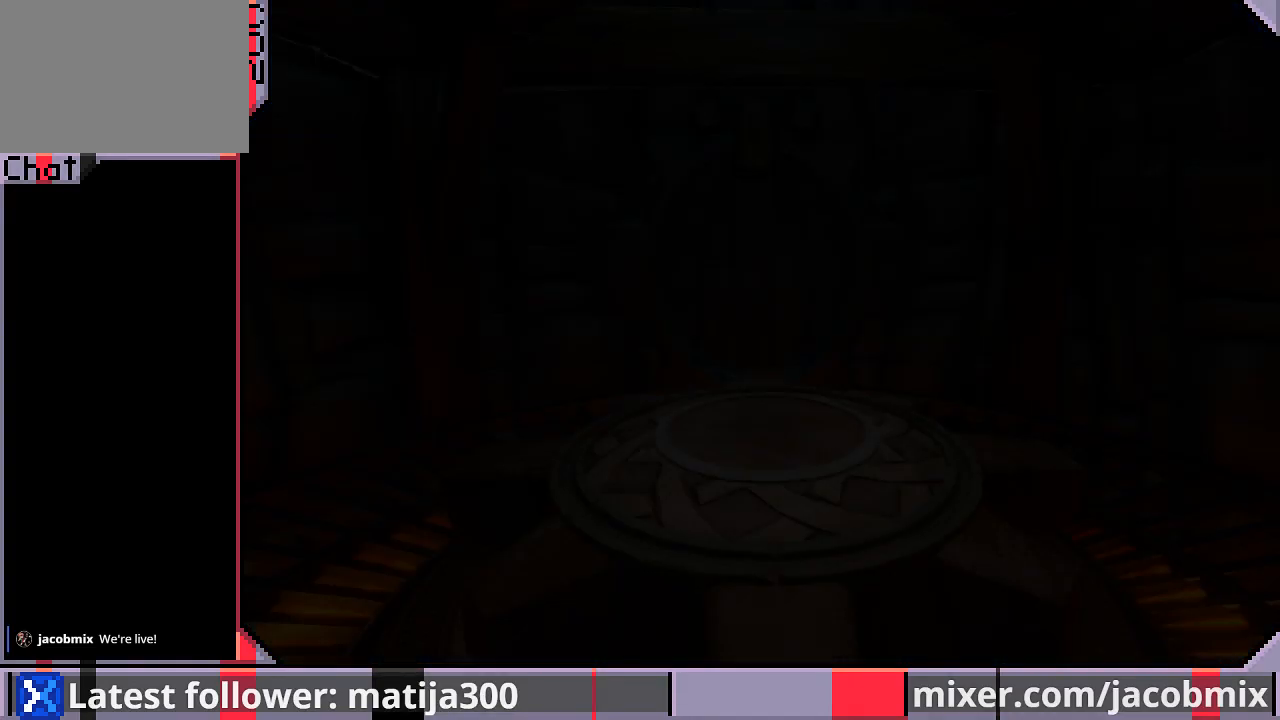
{"buttons": ["DPAD_UP"], "left_stick": "center", "right_stick": "center", "events": [[467, "DPAD_UP", "down"], [500, "DPAD_RIGHT", "up"]]}
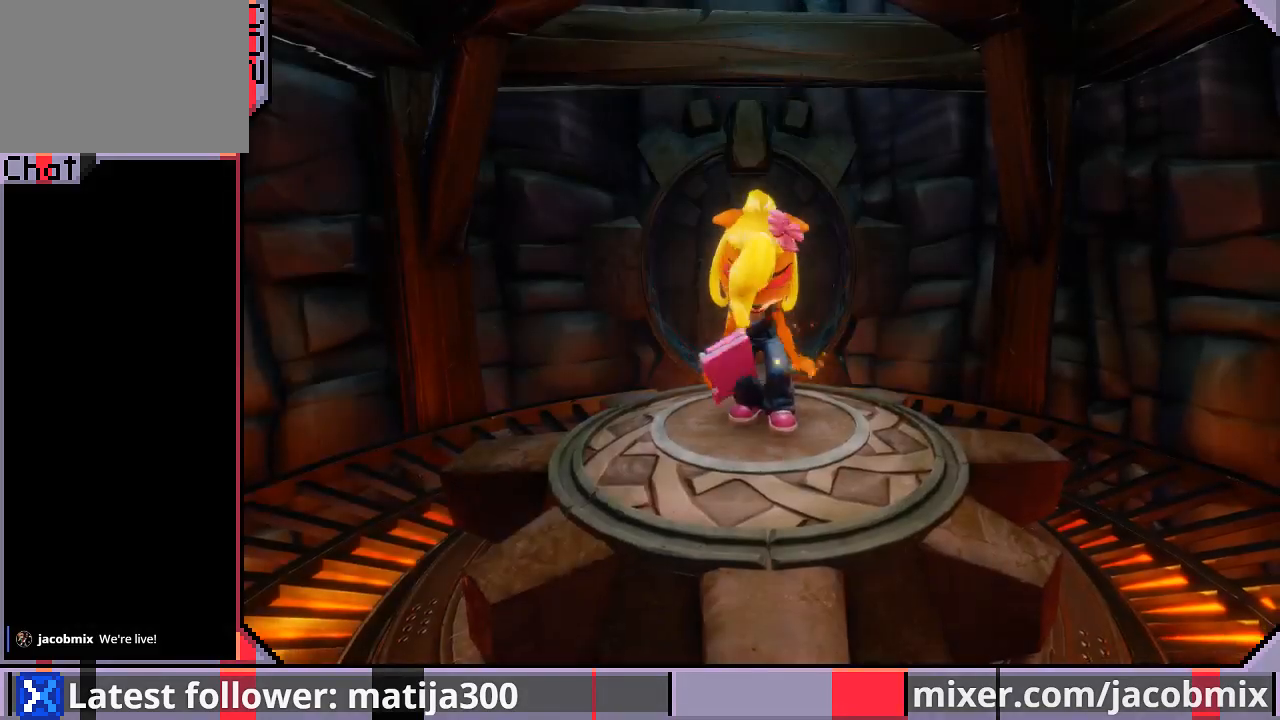
{"buttons": ["DPAD_UP"], "left_stick": "center", "right_stick": "center", "events": []}
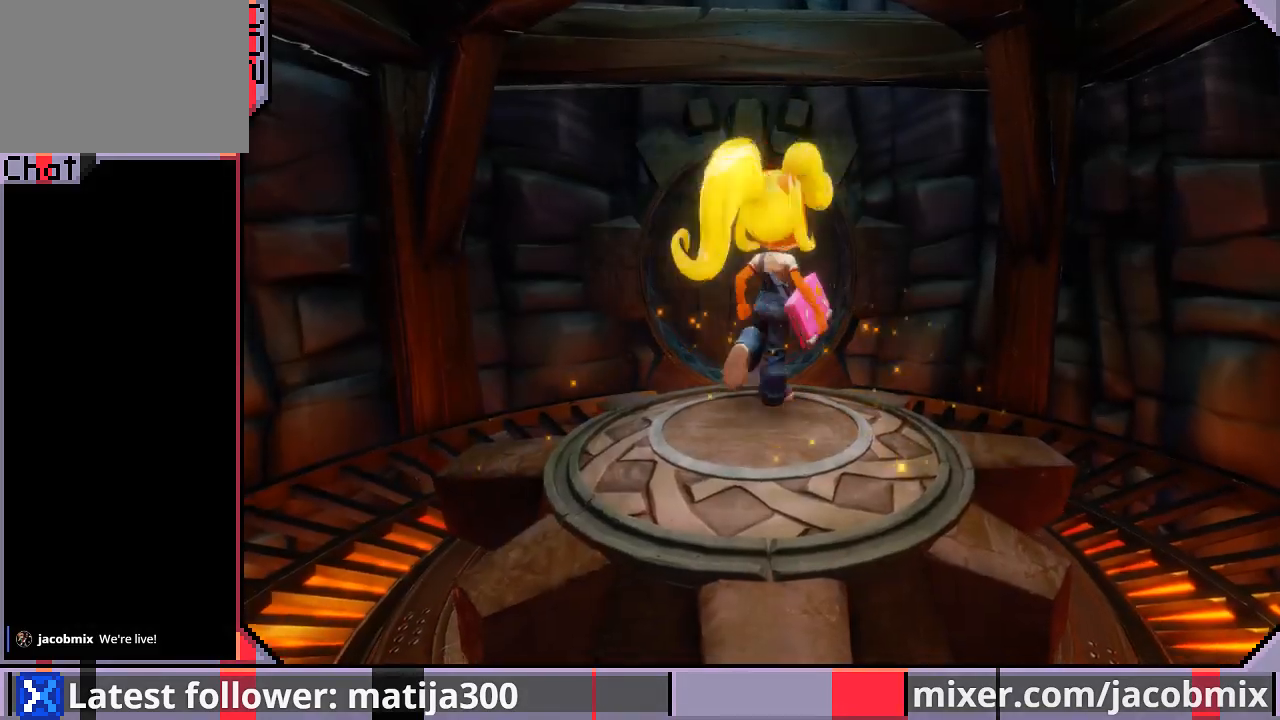
{"buttons": ["DPAD_UP"], "left_stick": "center", "right_stick": "center", "events": []}
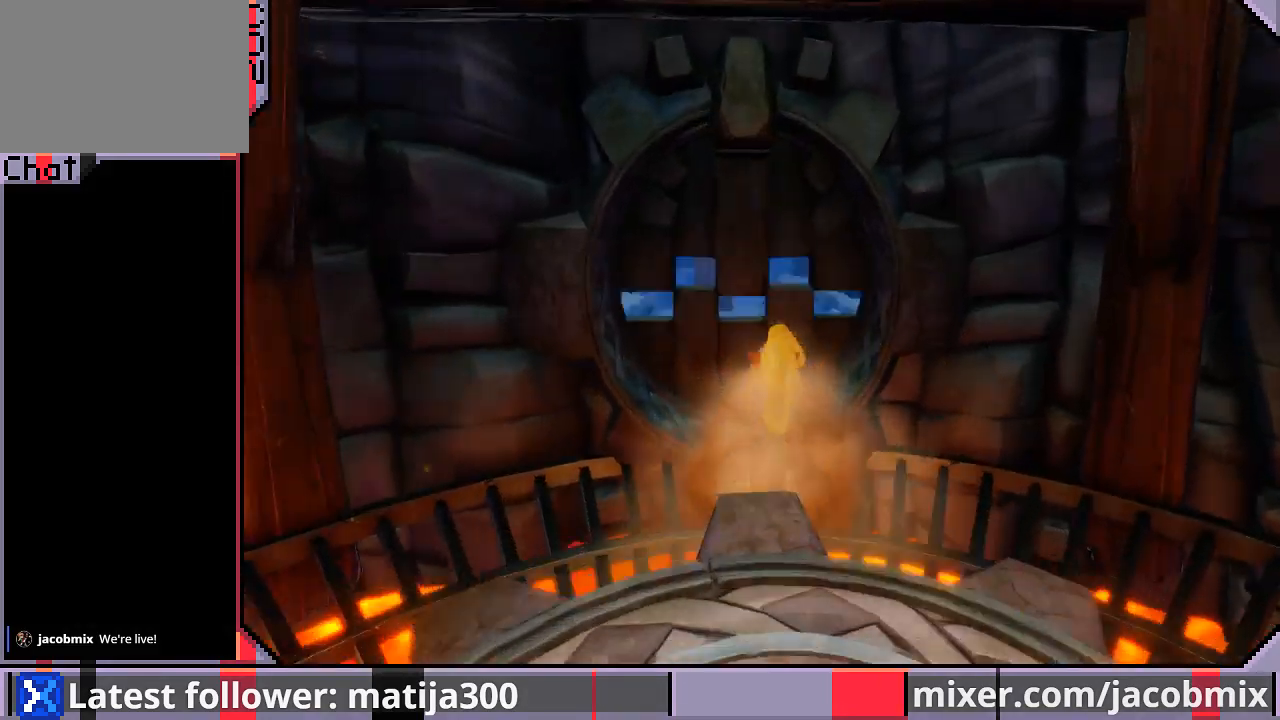
{"buttons": ["DPAD_UP"], "left_stick": "center", "right_stick": "center", "events": [[100, "CROSS", "down"], [233, "CROSS", "up"]]}
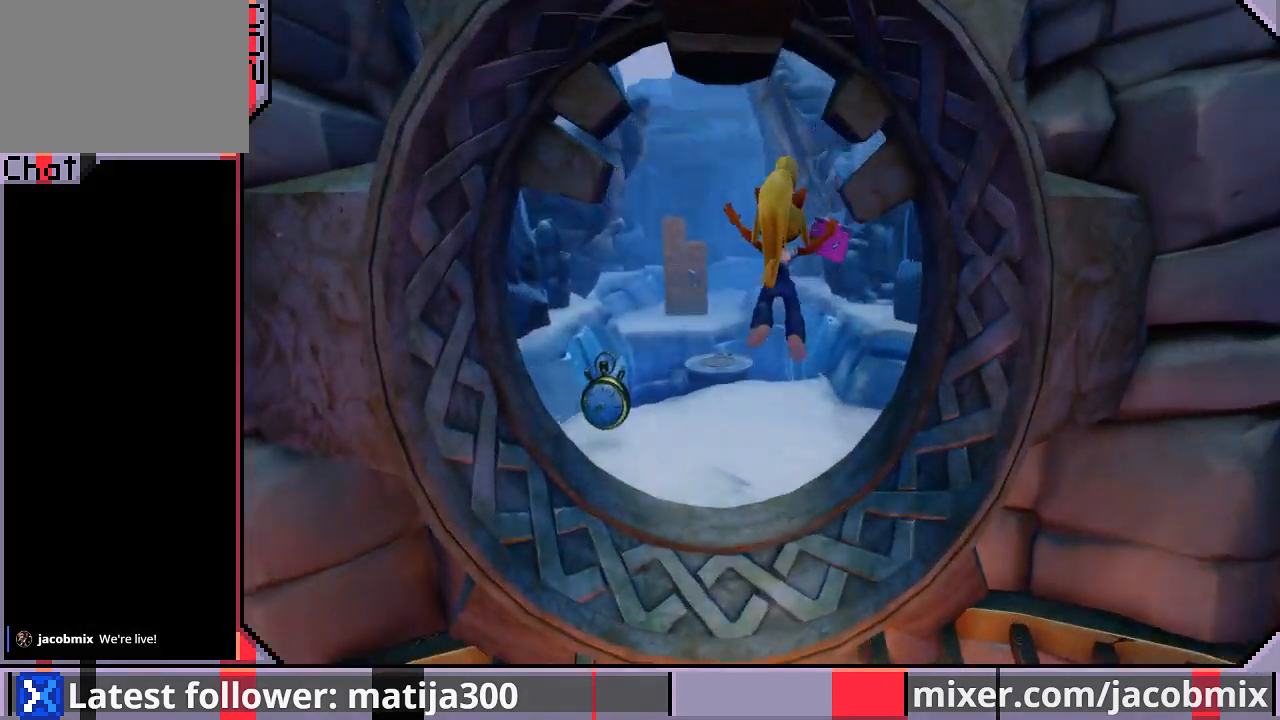
{"buttons": ["DPAD_UP"], "left_stick": "center", "right_stick": "center", "events": [[33, "DPAD_LEFT", "down"], [433, "DPAD_LEFT", "up"]]}
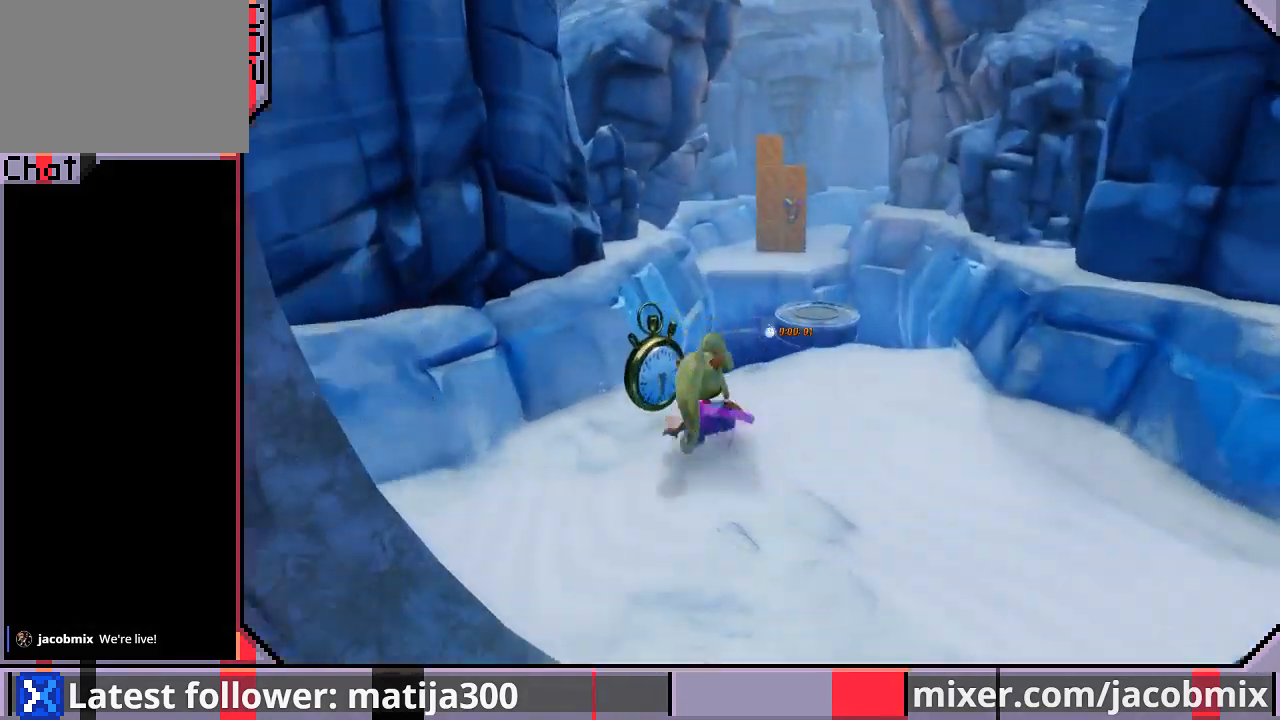
{"buttons": ["DPAD_UP"], "left_stick": "center", "right_stick": "center", "events": [[100, "CROSS", "down"], [167, "DPAD_RIGHT", "down"], [400, "CROSS", "up"], [467, "DPAD_RIGHT", "up"]]}
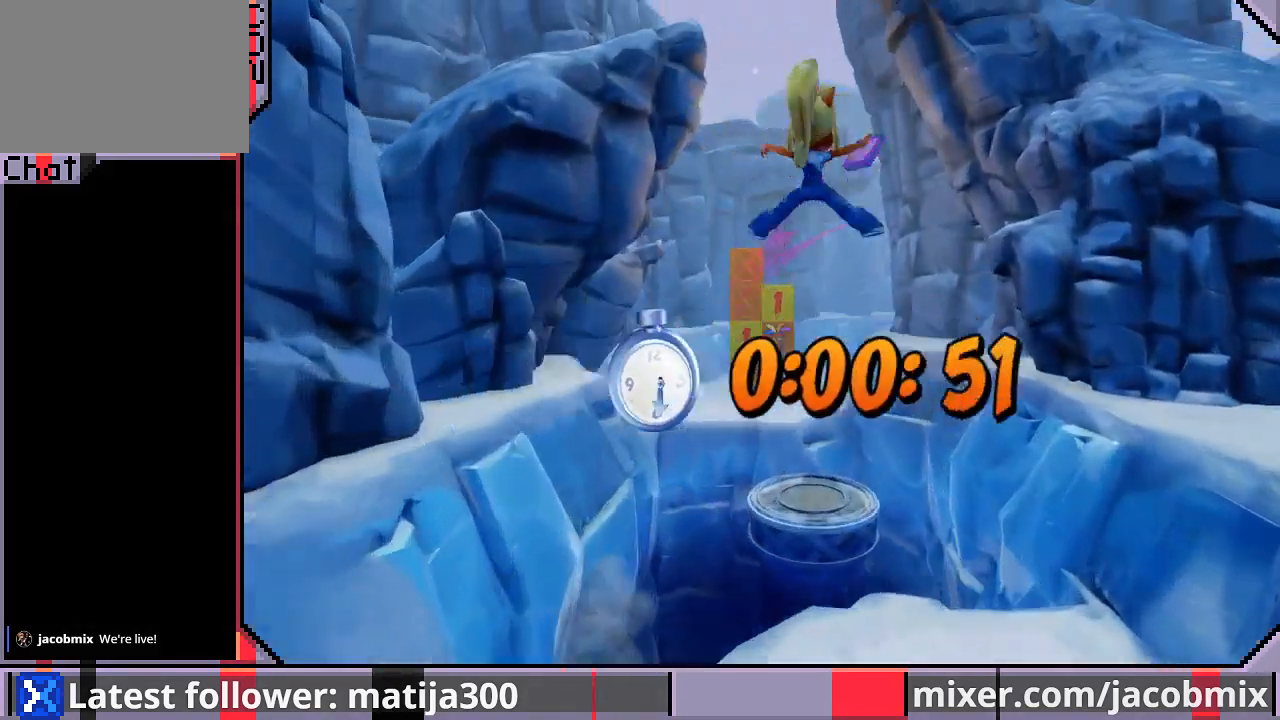
{"buttons": ["CROSS", "DPAD_UP"], "left_stick": "center", "right_stick": "center", "events": [[400, "CROSS", "down"]]}
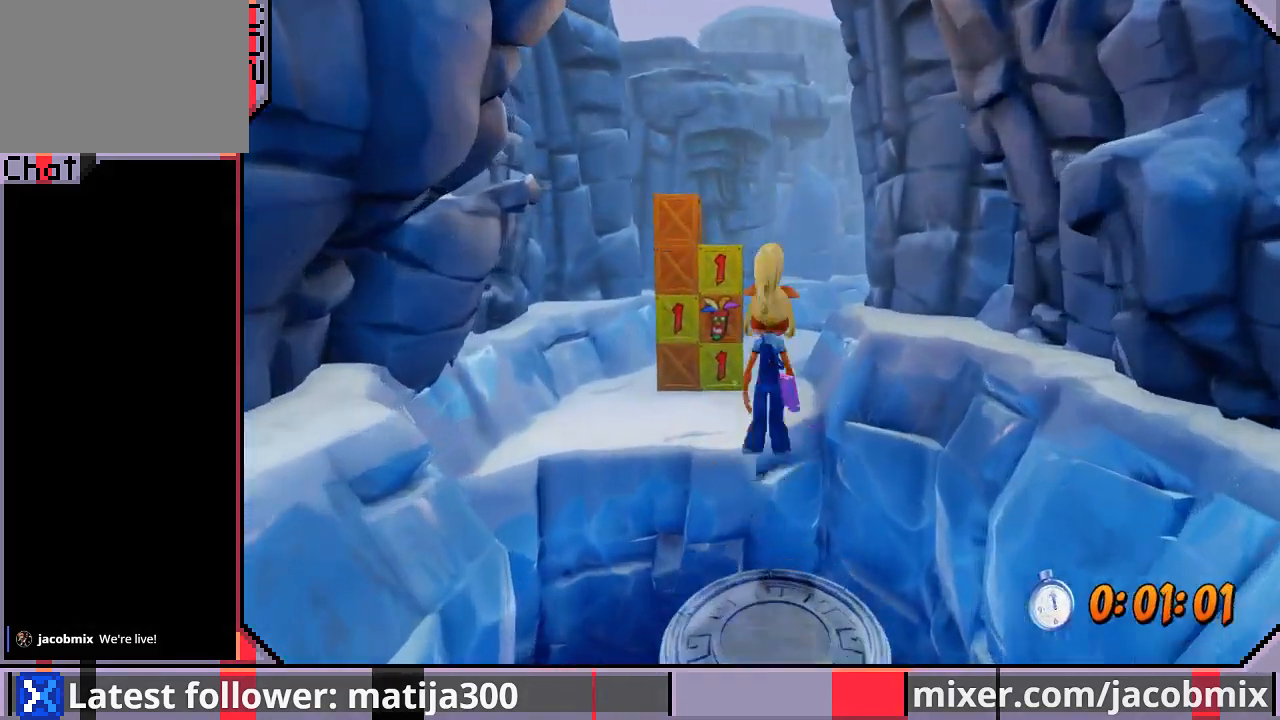
{"buttons": ["DPAD_UP"], "left_stick": "center", "right_stick": "center", "events": [[67, "DPAD_LEFT", "down"], [100, "CROSS", "up"], [200, "DPAD_LEFT", "up"]]}
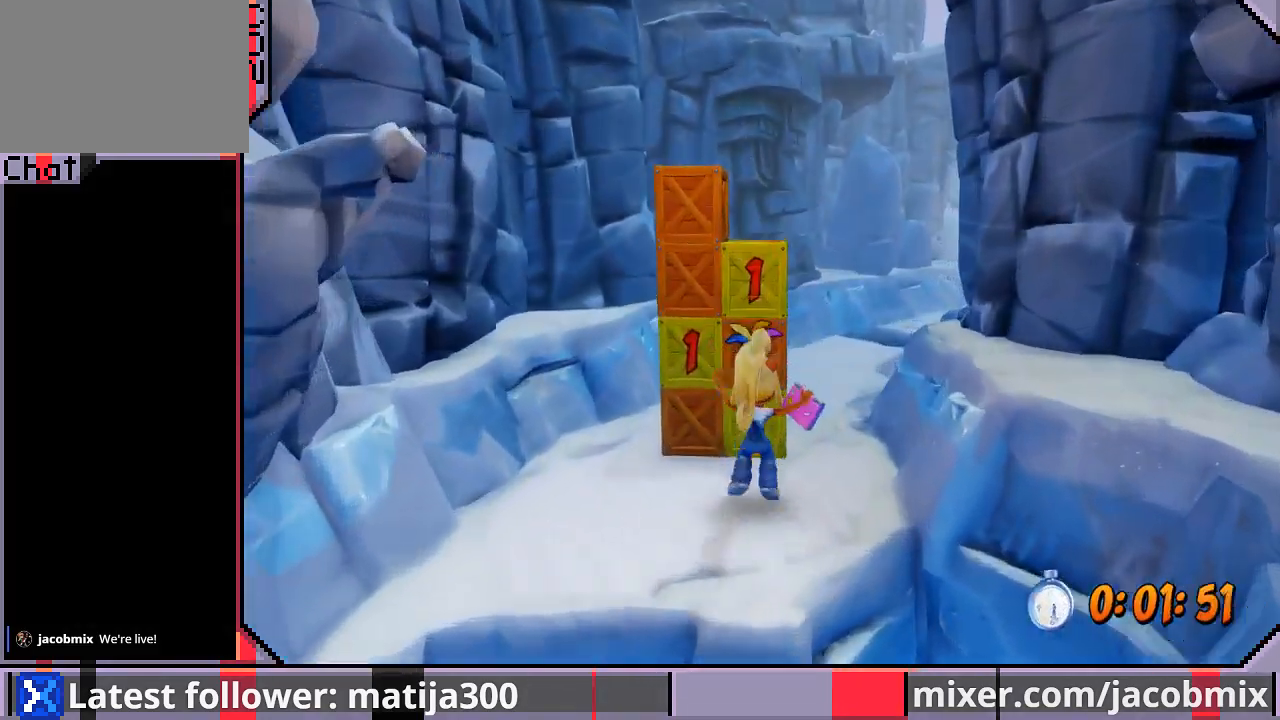
{"buttons": ["CROSS", "DPAD_UP", "DPAD_RIGHT"], "left_stick": "center", "right_stick": "center", "events": [[167, "SQUARE", "down"], [267, "DPAD_LEFT", "down"], [333, "CROSS", "down"], [367, "SQUARE", "up"], [400, "DPAD_LEFT", "up"], [433, "DPAD_RIGHT", "down"]]}
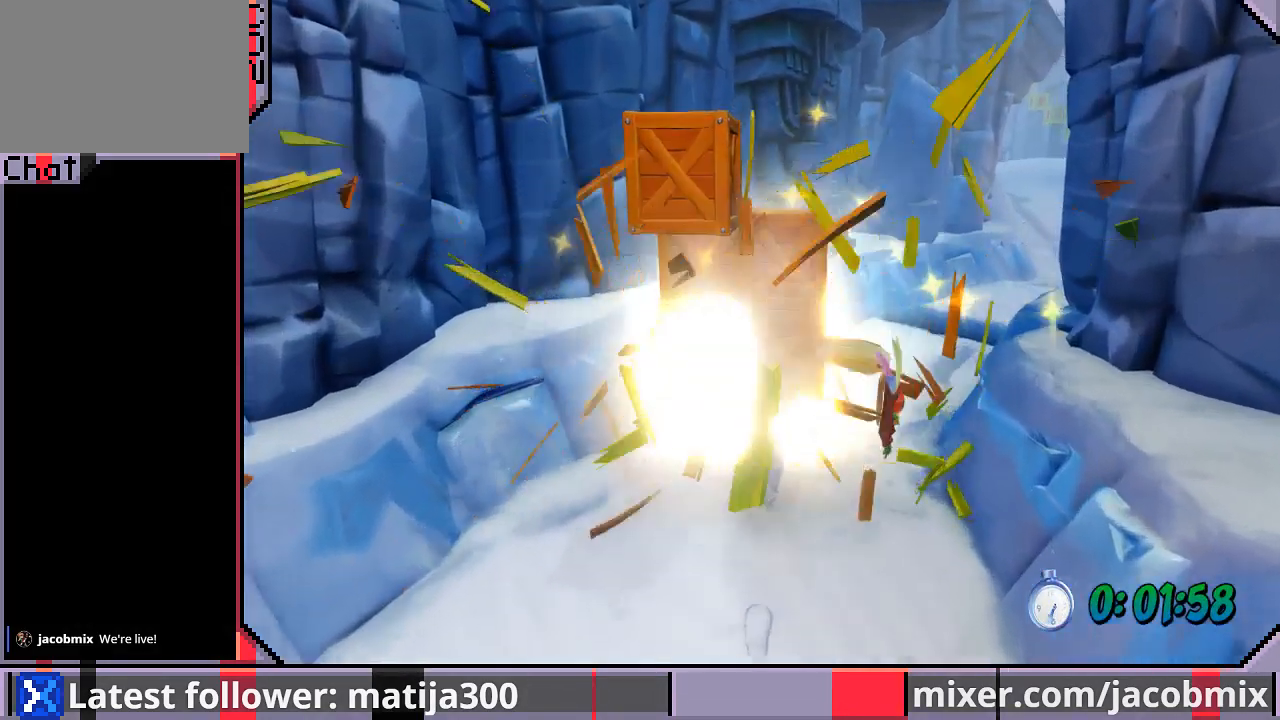
{"buttons": ["DPAD_UP"], "left_stick": "center", "right_stick": "center", "events": [[167, "CROSS", "up"], [500, "DPAD_RIGHT", "up"]]}
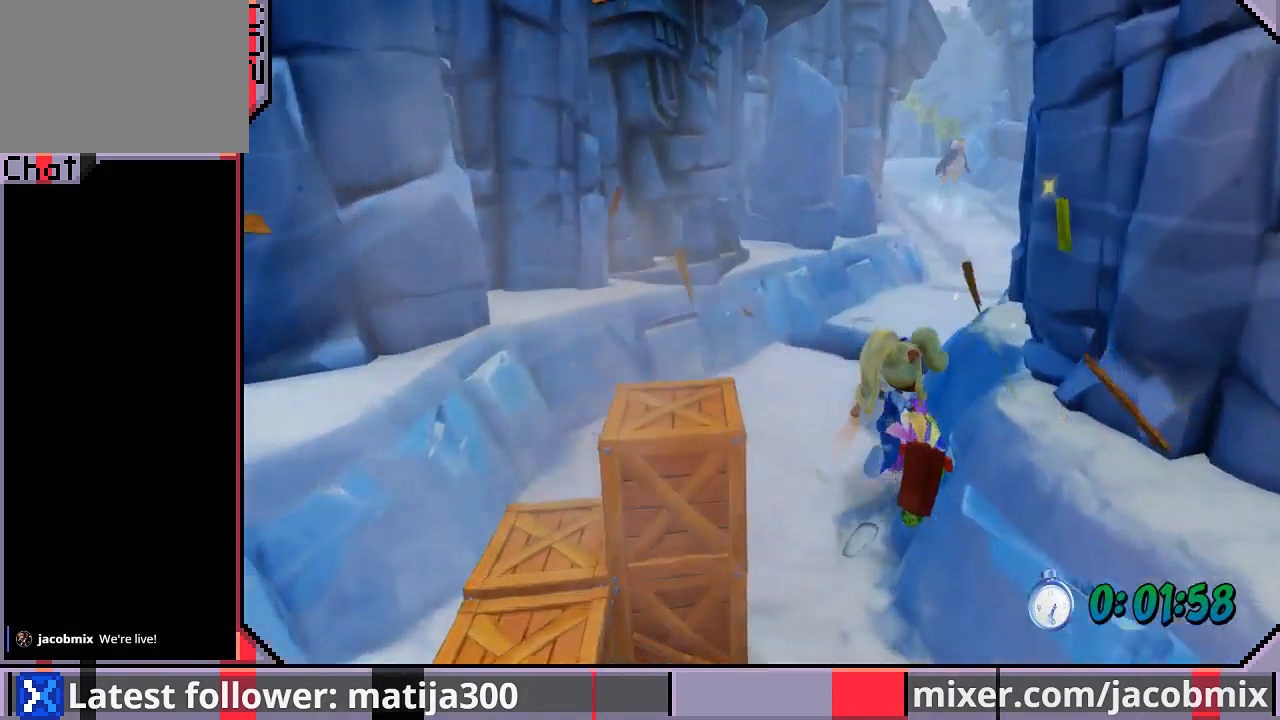
{"buttons": ["CROSS", "DPAD_UP"], "left_stick": "center", "right_stick": "center", "events": [[467, "CROSS", "down"]]}
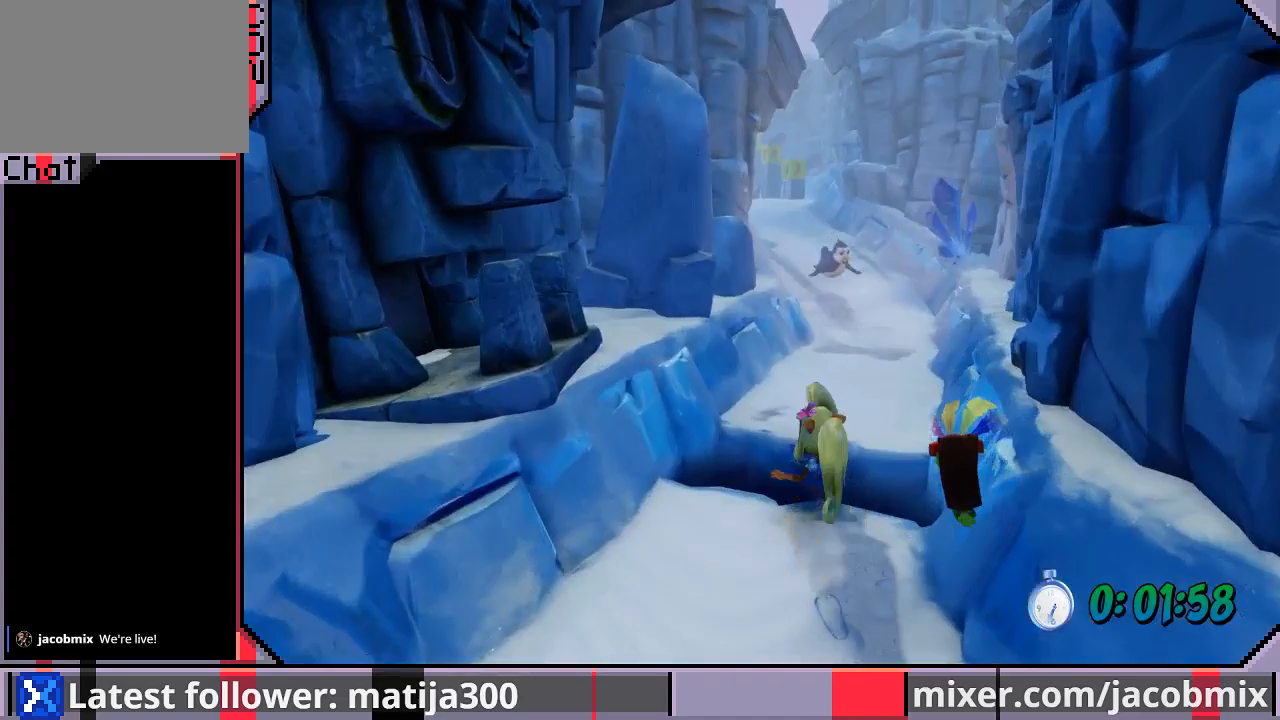
{"buttons": ["DPAD_UP"], "left_stick": "center", "right_stick": "center", "events": [[33, "DPAD_RIGHT", "down"], [100, "CROSS", "up"], [233, "DPAD_RIGHT", "up"]]}
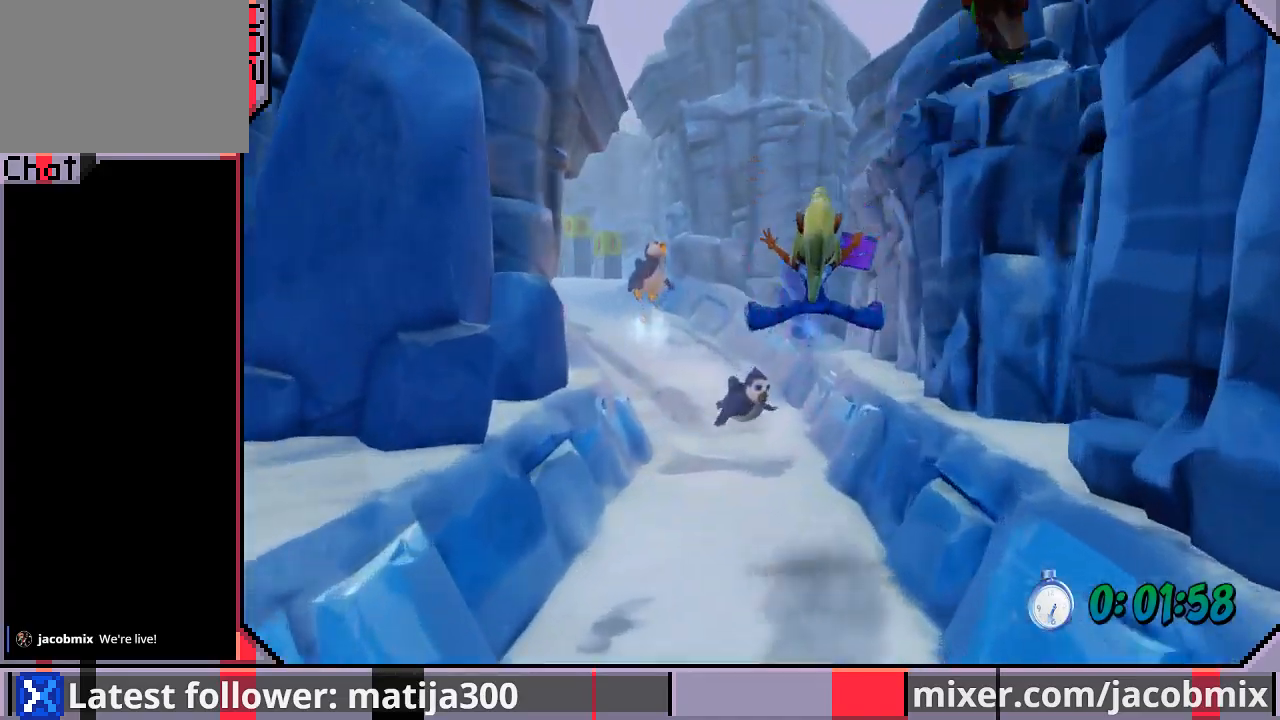
{"buttons": ["CROSS", "DPAD_UP"], "left_stick": "center", "right_stick": "center", "events": [[400, "CROSS", "down"]]}
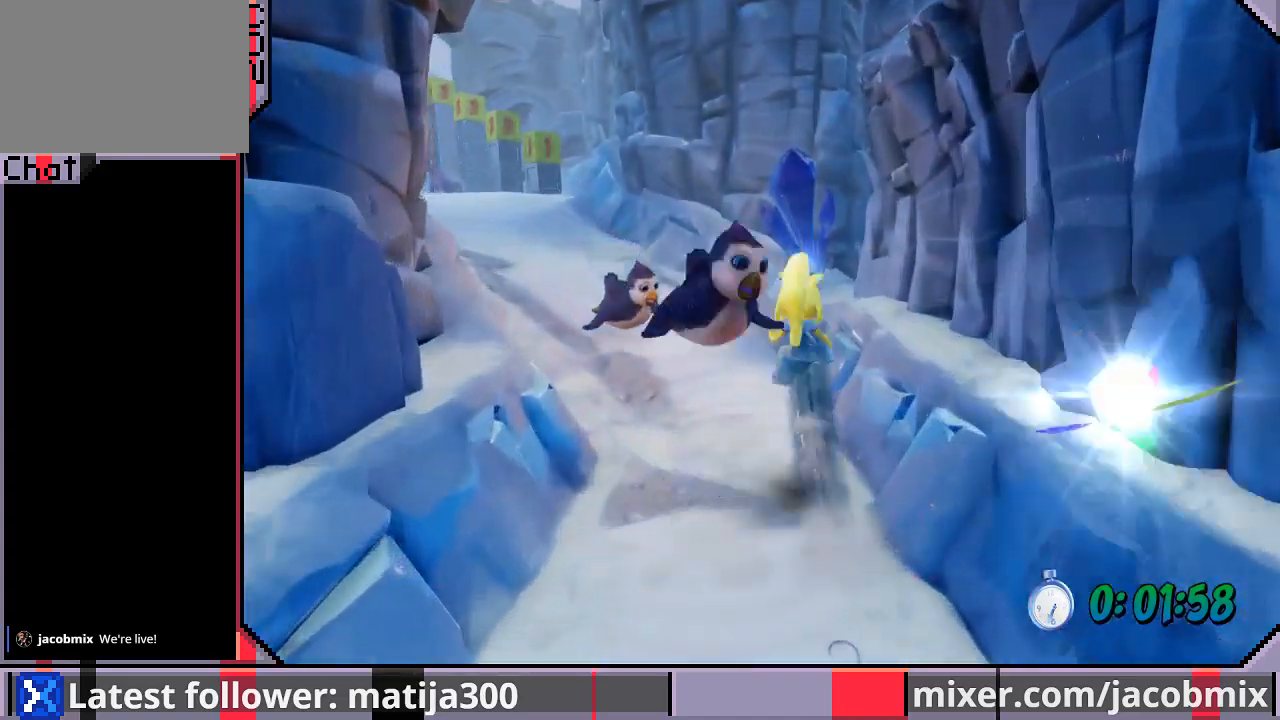
{"buttons": ["DPAD_UP", "DPAD_LEFT"], "left_stick": "center", "right_stick": "center", "events": [[333, "CROSS", "up"], [367, "DPAD_LEFT", "down"]]}
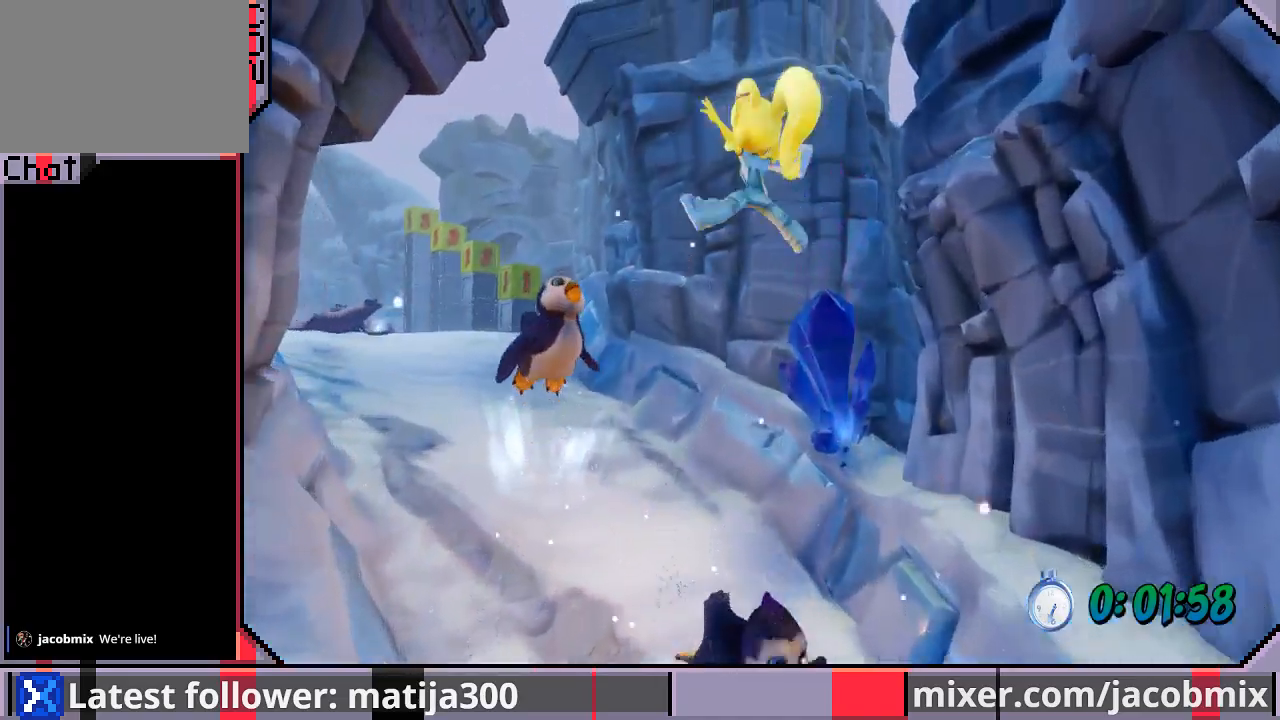
{"buttons": ["DPAD_UP", "DPAD_LEFT"], "left_stick": "center", "right_stick": "center", "events": [[233, "DPAD_LEFT", "up"], [400, "DPAD_LEFT", "down"]]}
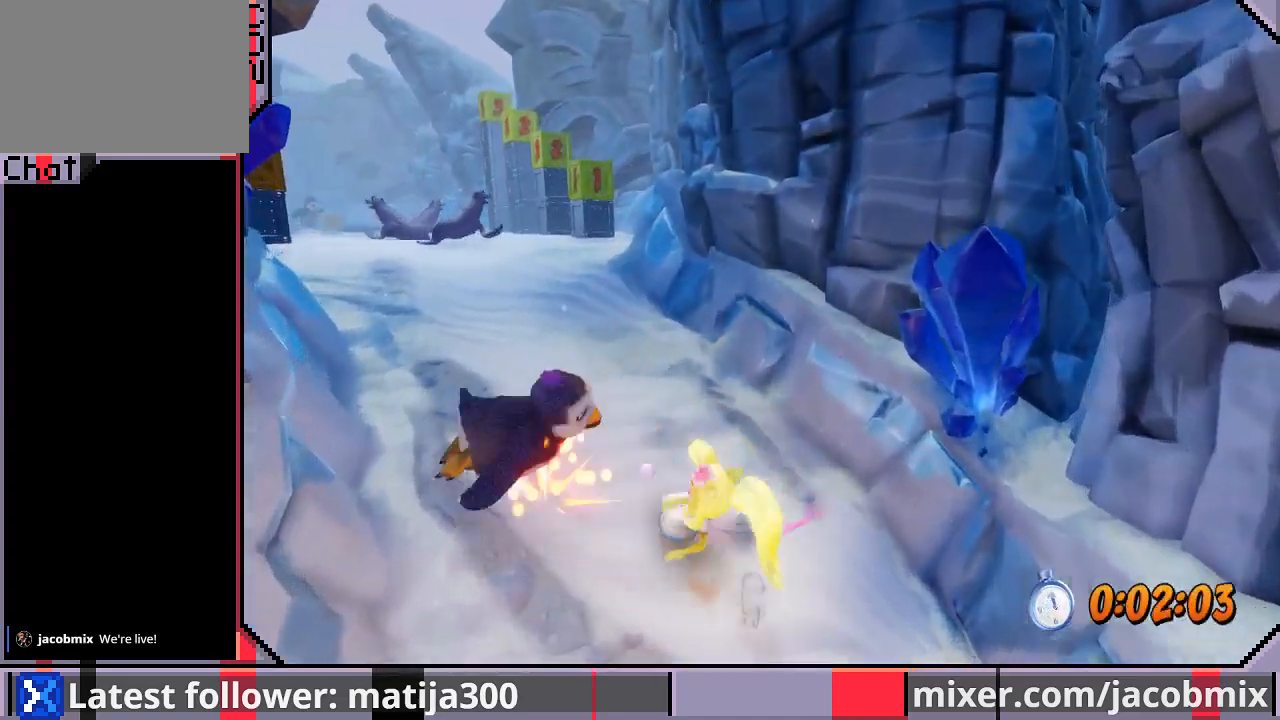
{"buttons": ["DPAD_UP"], "left_stick": "center", "right_stick": "center", "events": [[33, "CROSS", "down"], [233, "DPAD_LEFT", "up"], [400, "CROSS", "up"]]}
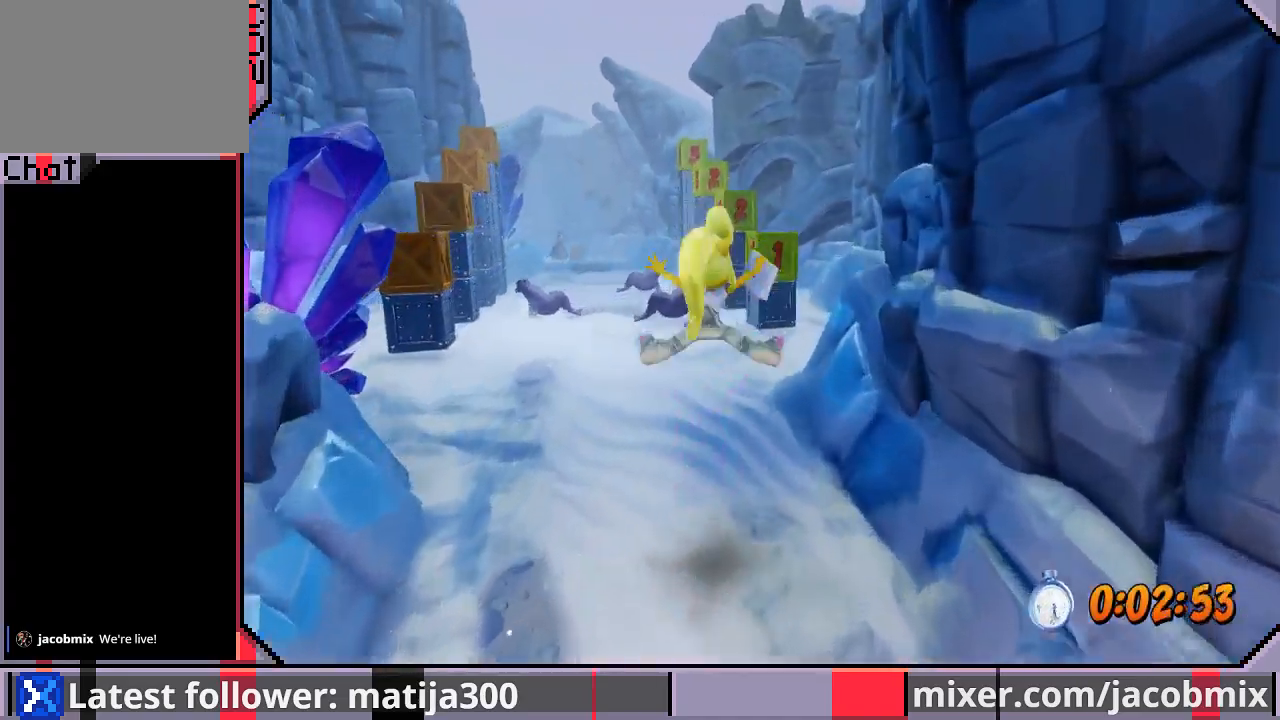
{"buttons": ["DPAD_UP"], "left_stick": "center", "right_stick": "center", "events": [[133, "DPAD_RIGHT", "down"], [233, "DPAD_RIGHT", "up"]]}
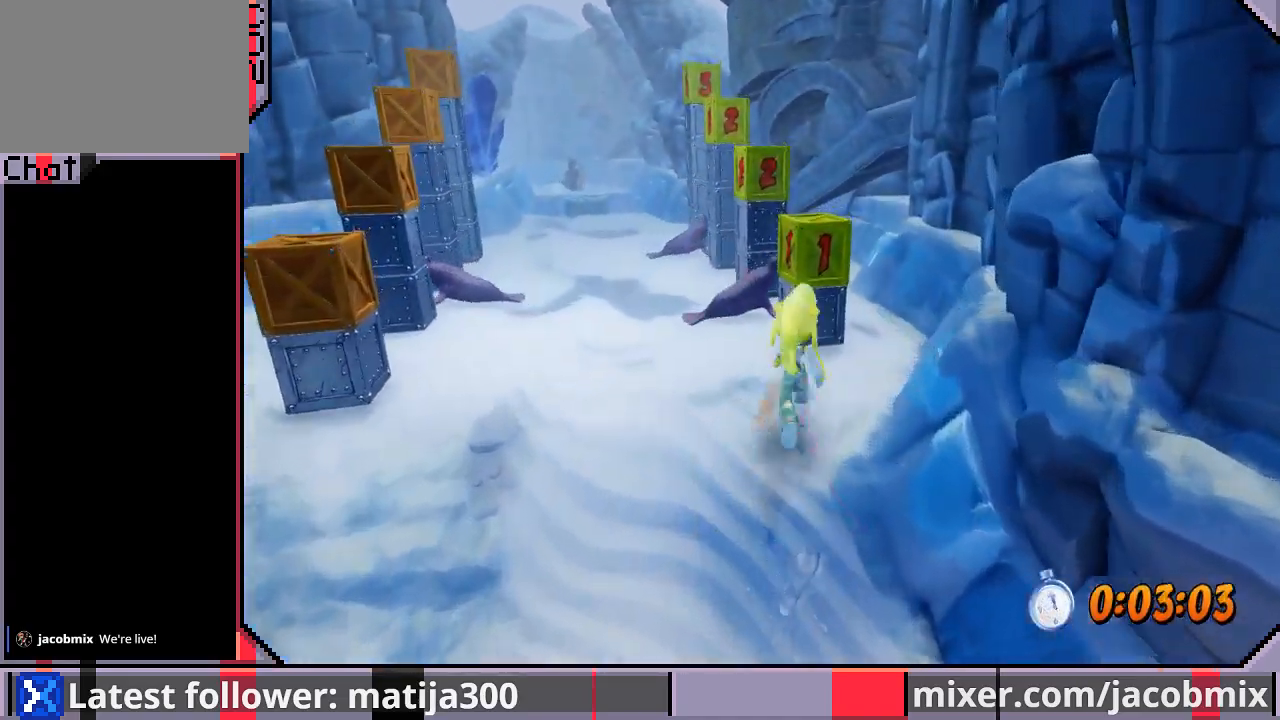
{"buttons": ["CROSS", "SQUARE", "DPAD_UP"], "left_stick": "center", "right_stick": "center", "events": [[267, "CROSS", "down"], [300, "SQUARE", "down"], [367, "DPAD_LEFT", "down"], [500, "DPAD_LEFT", "up"]]}
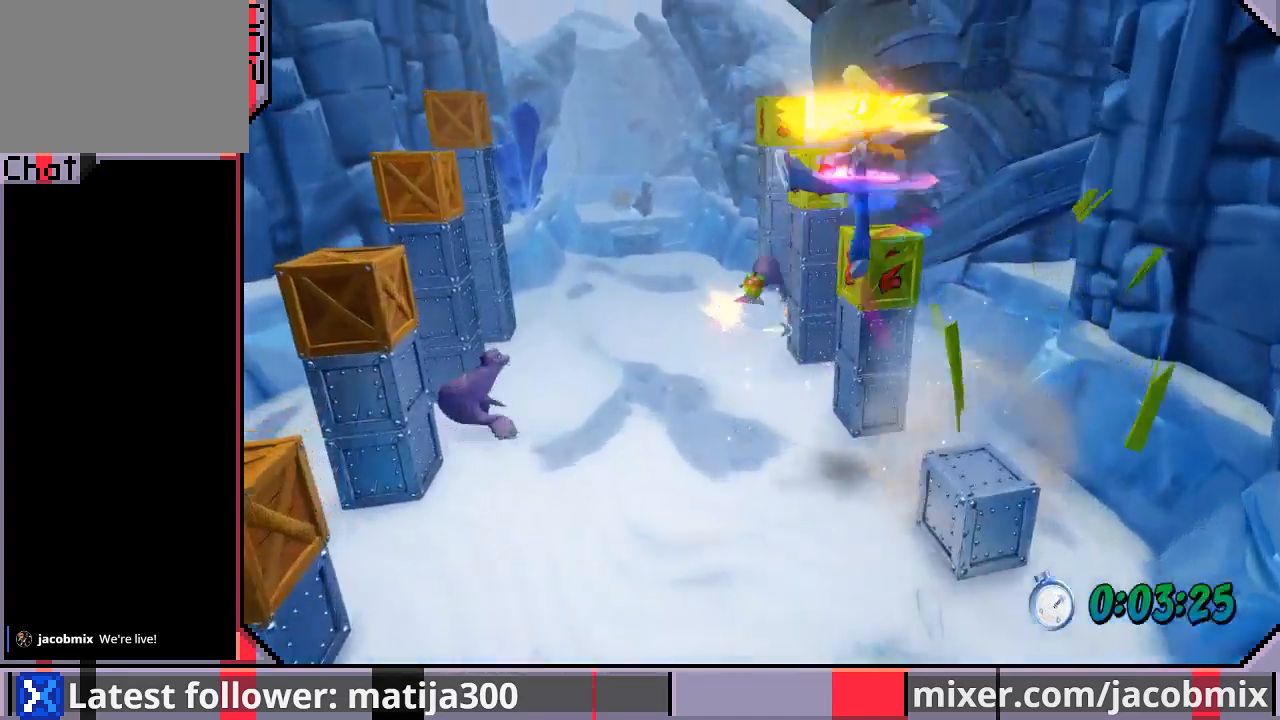
{"buttons": ["DPAD_UP"], "left_stick": "center", "right_stick": "center", "events": [[33, "DPAD_RIGHT", "down"], [167, "DPAD_RIGHT", "up"], [167, "SQUARE", "up"], [200, "CROSS", "up"], [267, "DPAD_UP", "up"], [267, "SQUARE", "down"], [367, "SQUARE", "up"], [500, "DPAD_UP", "down"]]}
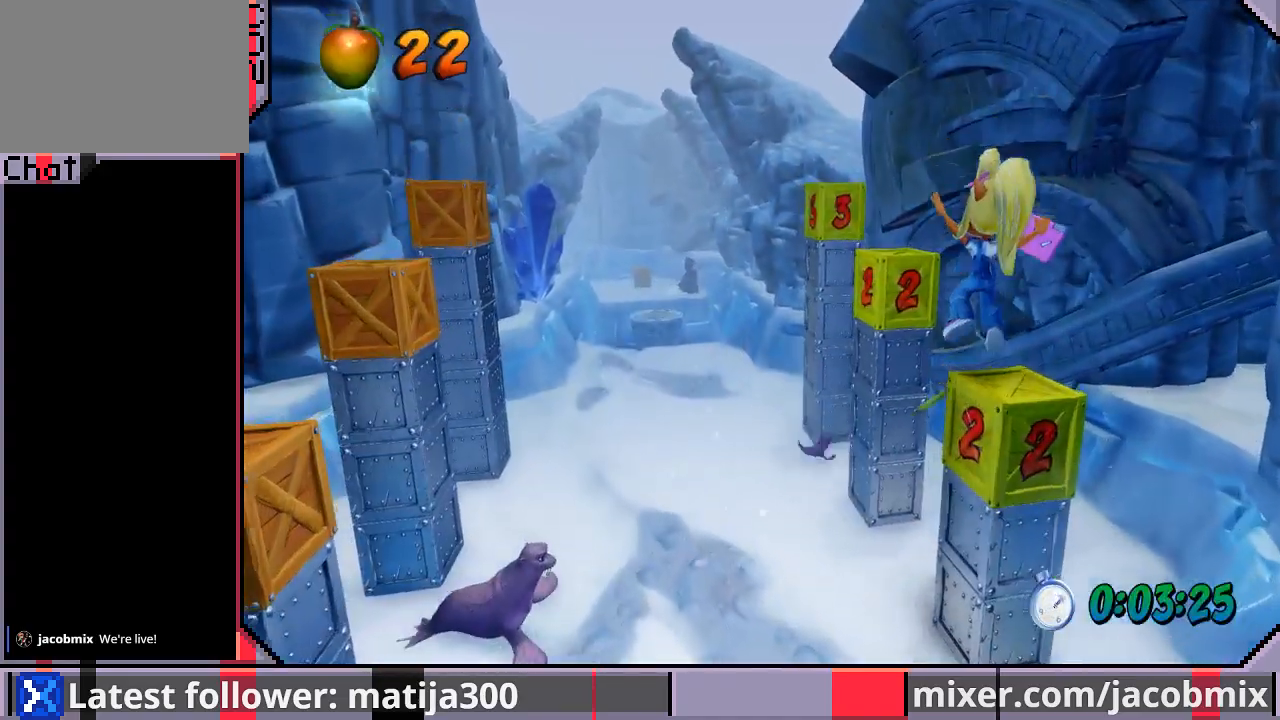
{"buttons": [], "left_stick": "center", "right_stick": "center", "events": [[400, "DPAD_UP", "up"]]}
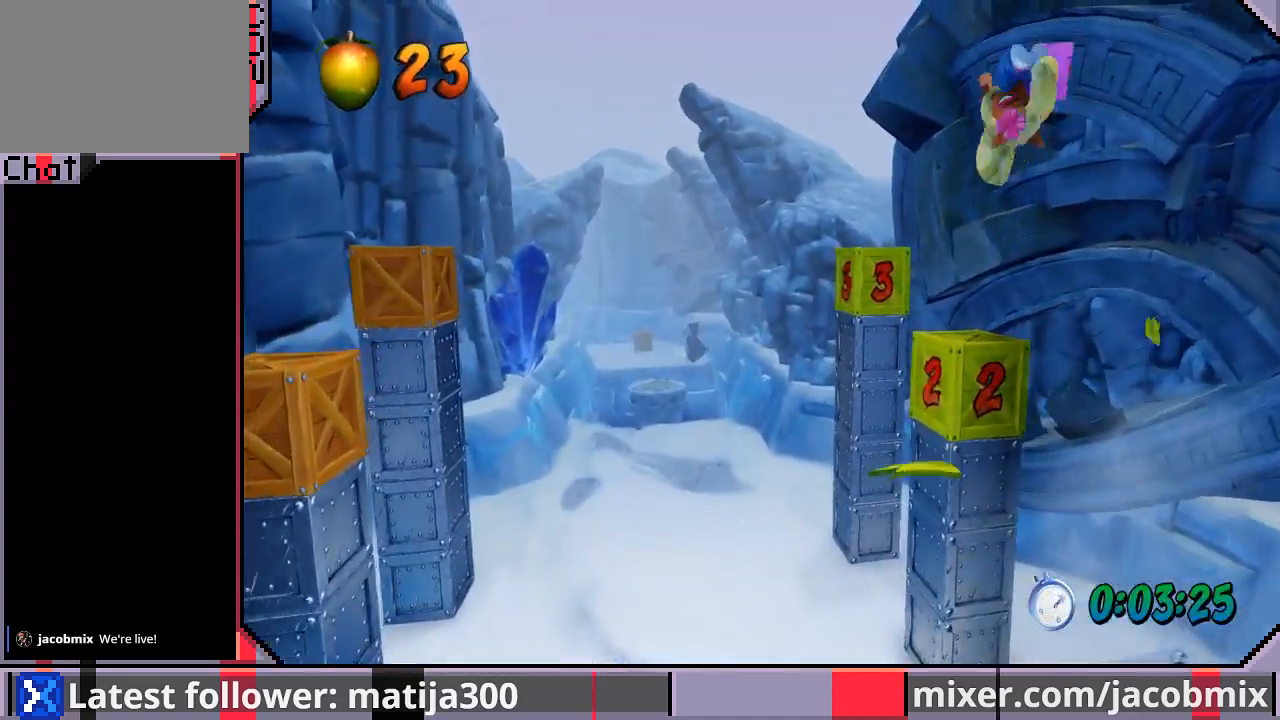
{"buttons": ["DPAD_UP"], "left_stick": "center", "right_stick": "center", "events": [[233, "DPAD_LEFT", "down"], [233, "DPAD_UP", "down"], [500, "DPAD_LEFT", "up"]]}
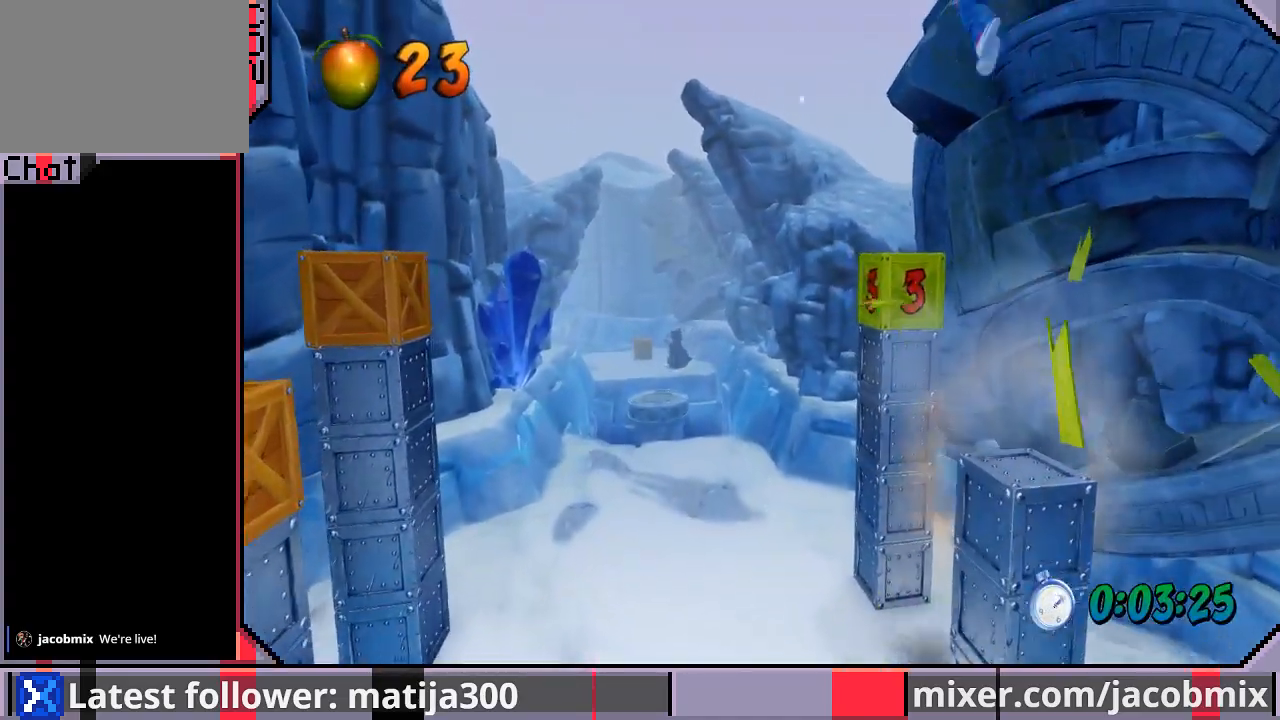
{"buttons": ["DPAD_UP", "DPAD_LEFT"], "left_stick": "center", "right_stick": "center", "events": [[167, "DPAD_UP", "up"], [267, "DPAD_LEFT", "down"], [300, "DPAD_UP", "down"]]}
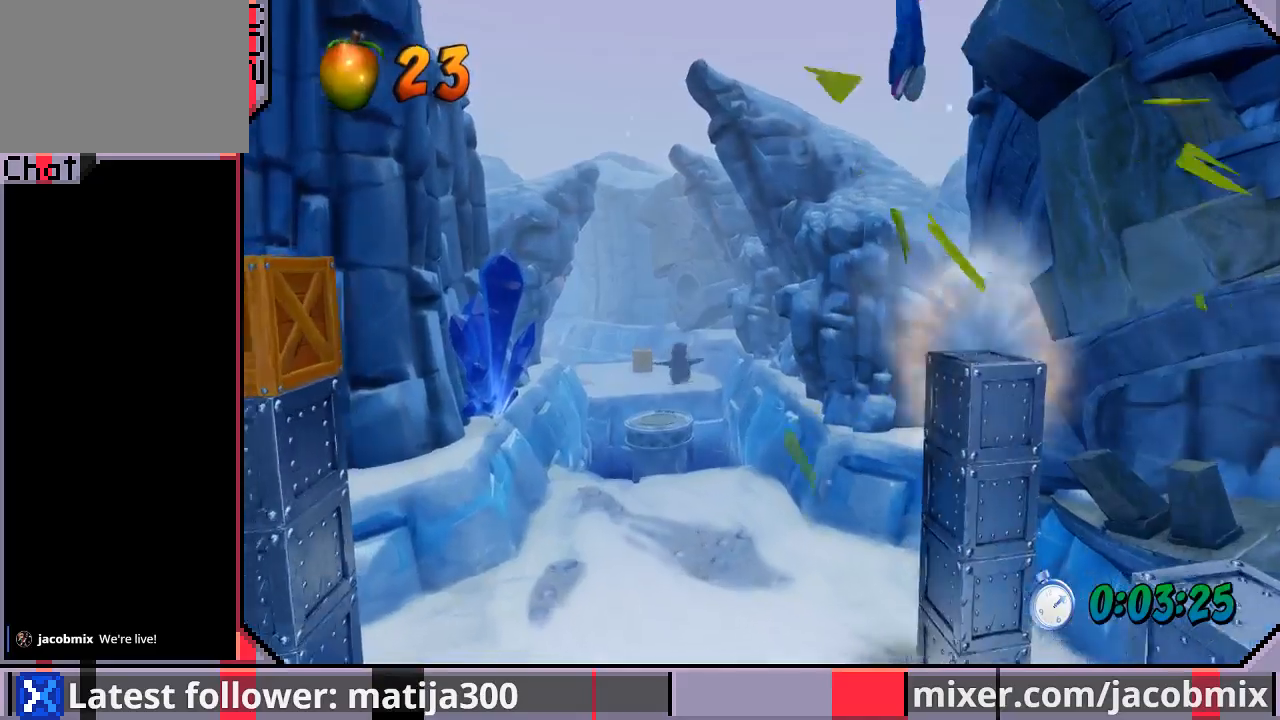
{"buttons": ["DPAD_UP", "DPAD_LEFT"], "left_stick": "center", "right_stick": "center", "events": []}